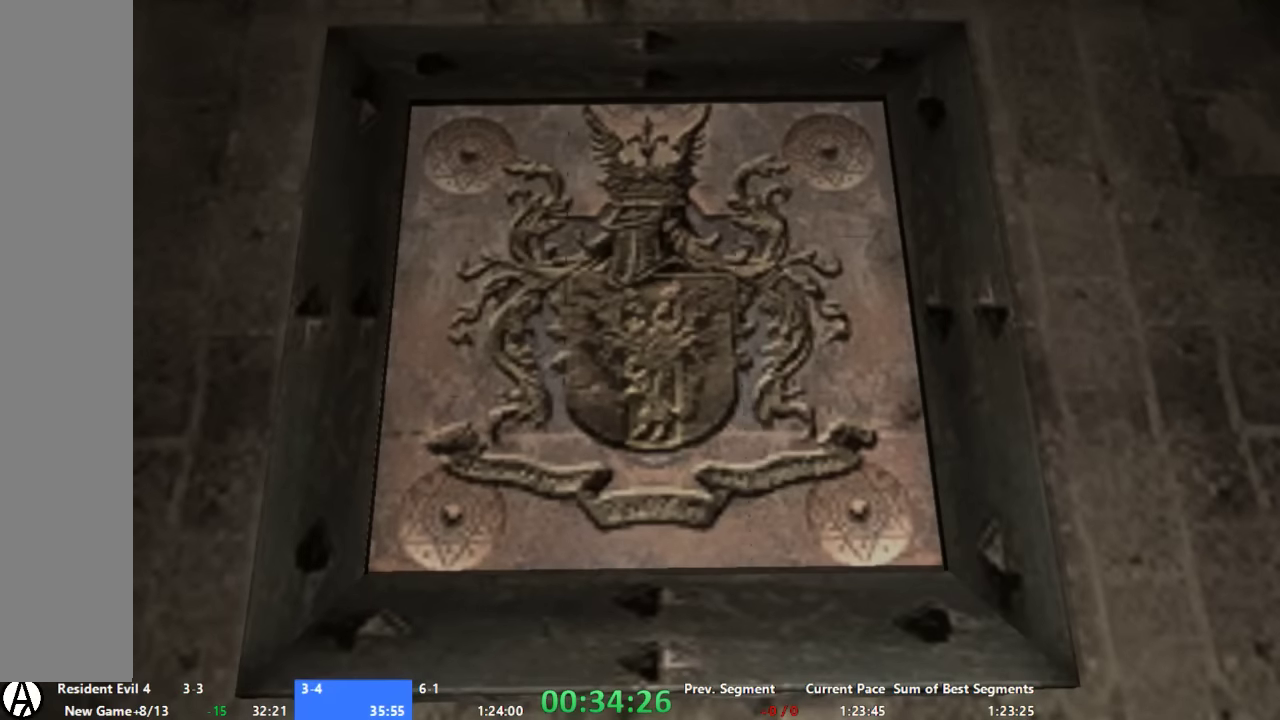
Gameplay with a controller (Xbox layout); each line is a JSON object with the inputs held at the frame after it. "events" lists button and stick changes between this image and that frame as [ms after this image, input, new state], when the widget could be followed in between. Not read: A L1 L2 L3 R1 R2 R3.
{"buttons": [], "left_stick": "up-right", "right_stick": "center", "events": [[34, "left_stick", "up"], [267, "left_stick", "up-right"], [334, "SELECT", "down"], [467, "SELECT", "up"]]}
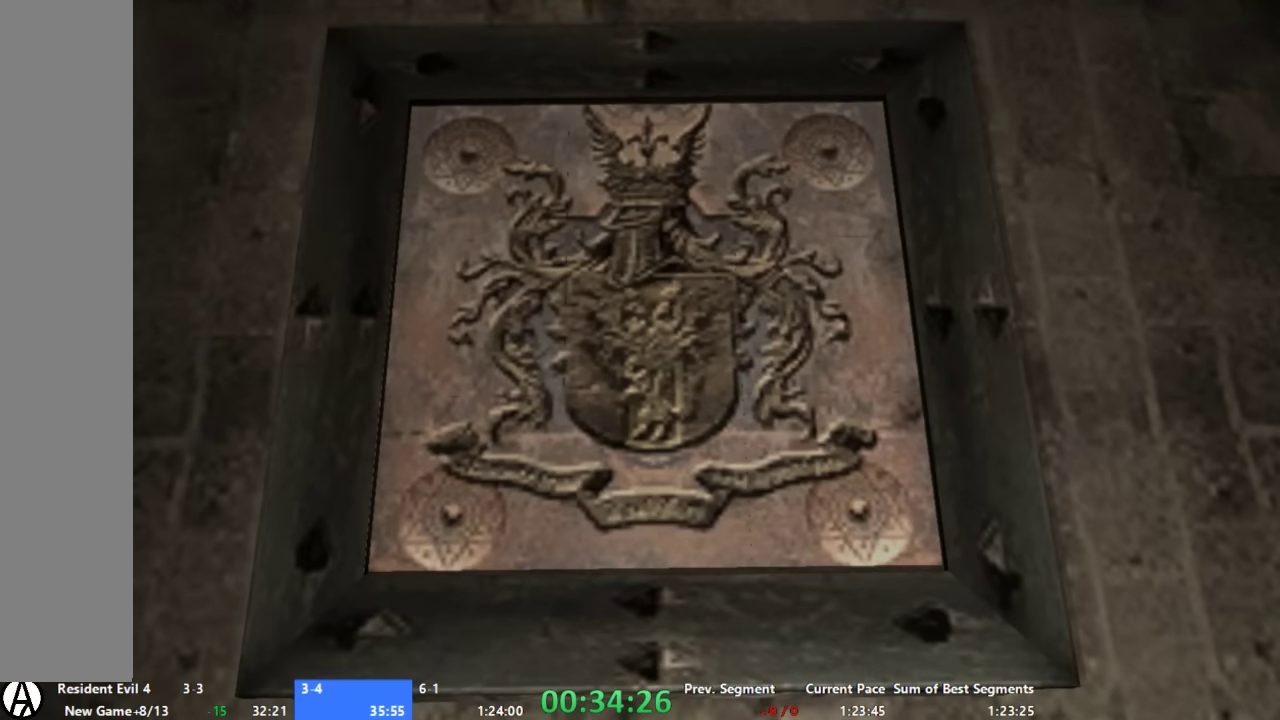
{"buttons": [], "left_stick": "up-right", "right_stick": "center", "events": [[34, "SELECT", "down"], [200, "SELECT", "up"], [267, "SELECT", "down"], [334, "SELECT", "up"]]}
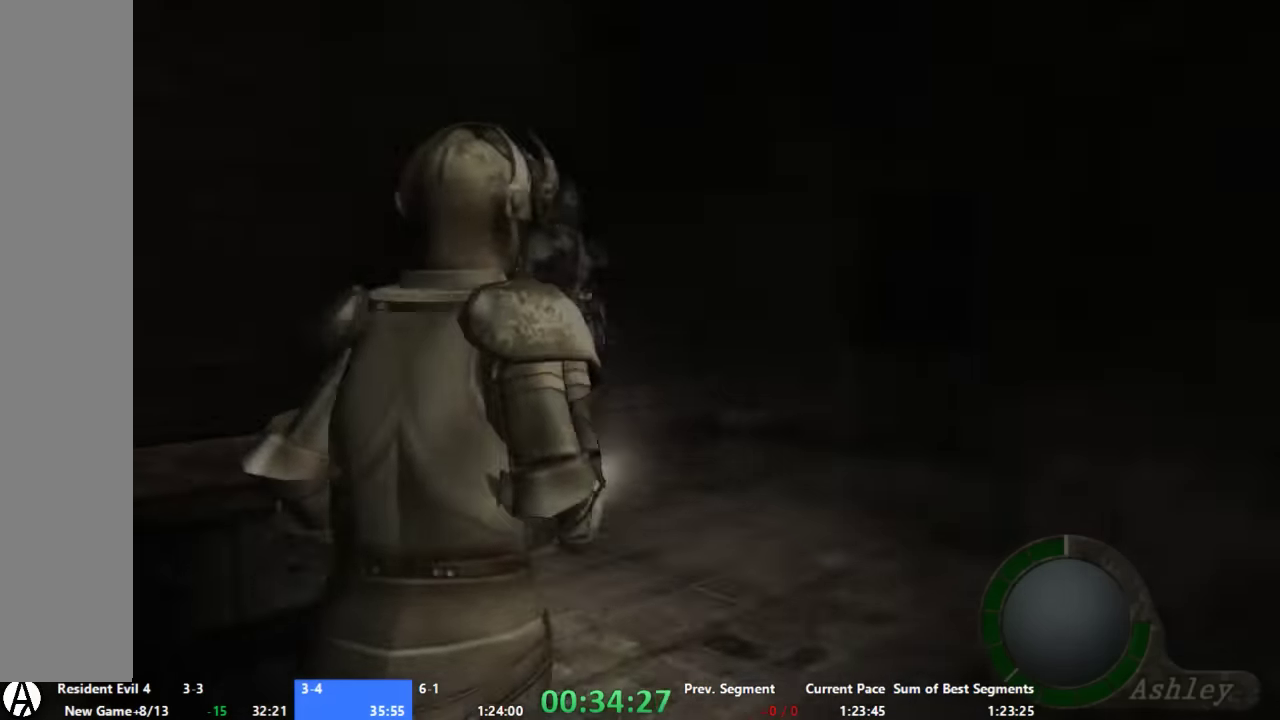
{"buttons": [], "left_stick": "up", "right_stick": "center", "events": [[100, "left_stick", "up"]]}
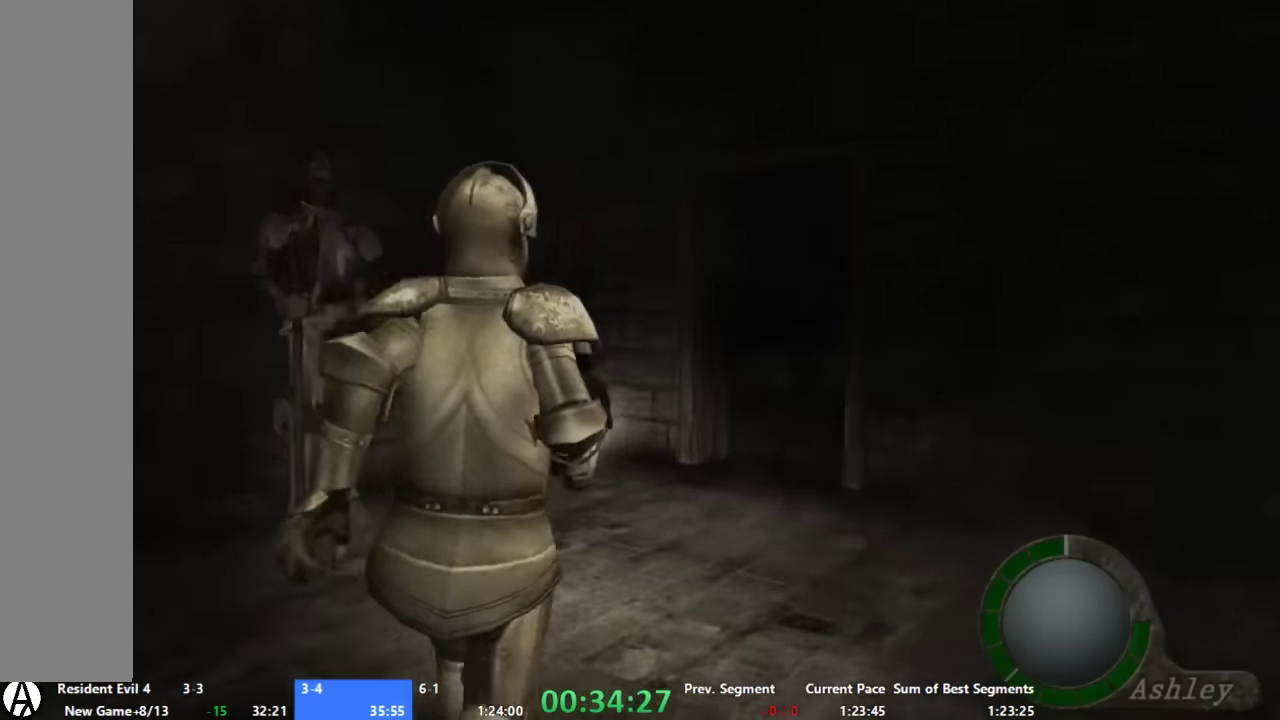
{"buttons": [], "left_stick": "up-right", "right_stick": "center", "events": [[467, "left_stick", "up-right"]]}
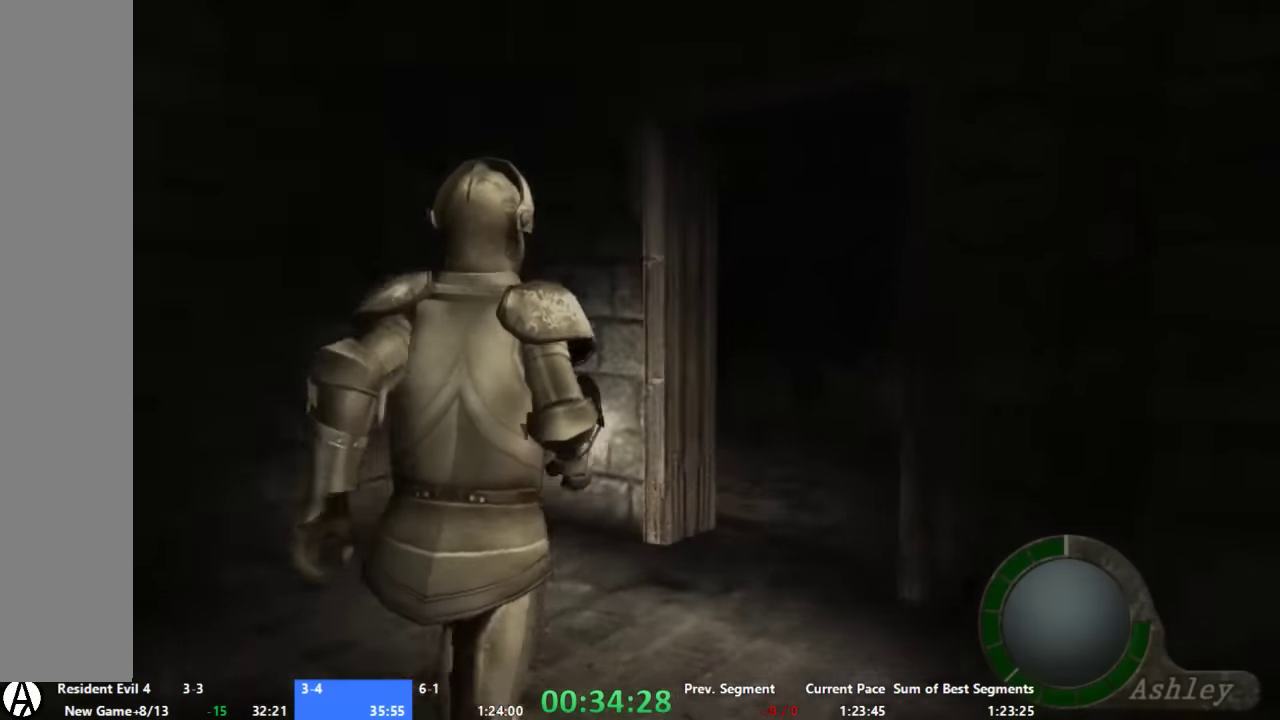
{"buttons": [], "left_stick": "up-right", "right_stick": "center", "events": [[334, "left_stick", "up"], [400, "left_stick", "up-right"]]}
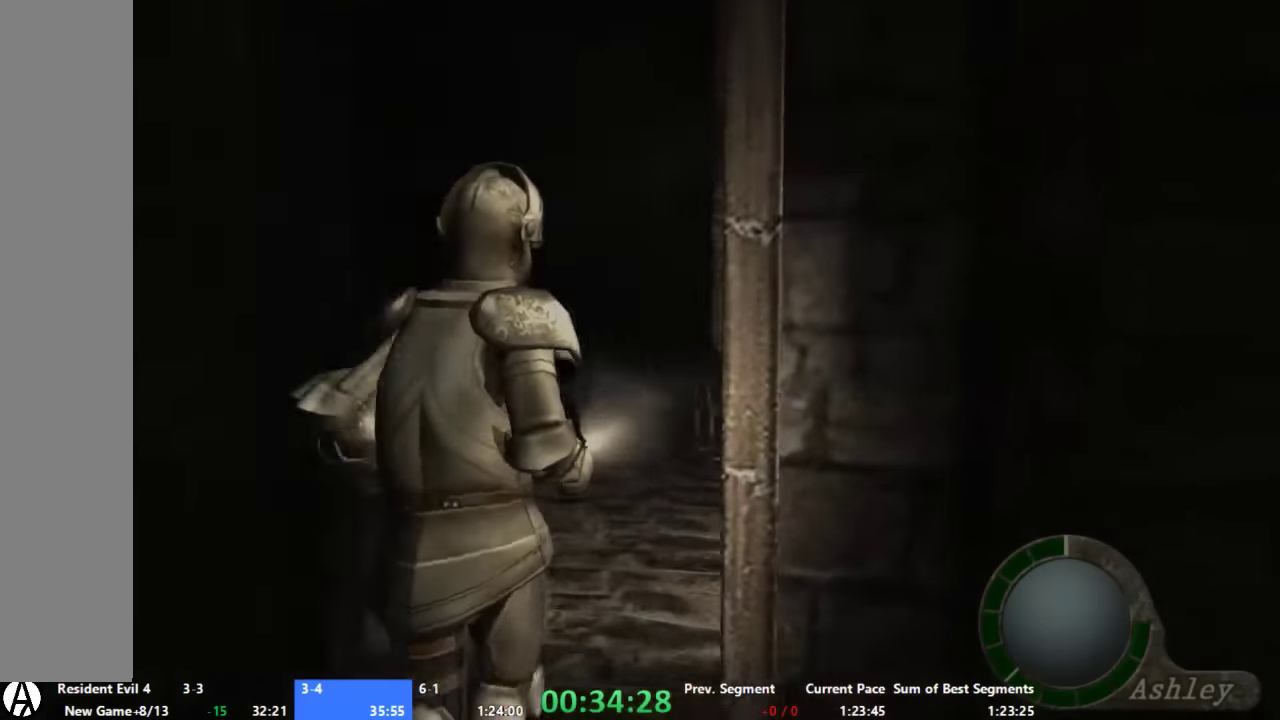
{"buttons": [], "left_stick": "up-right", "right_stick": "center", "events": []}
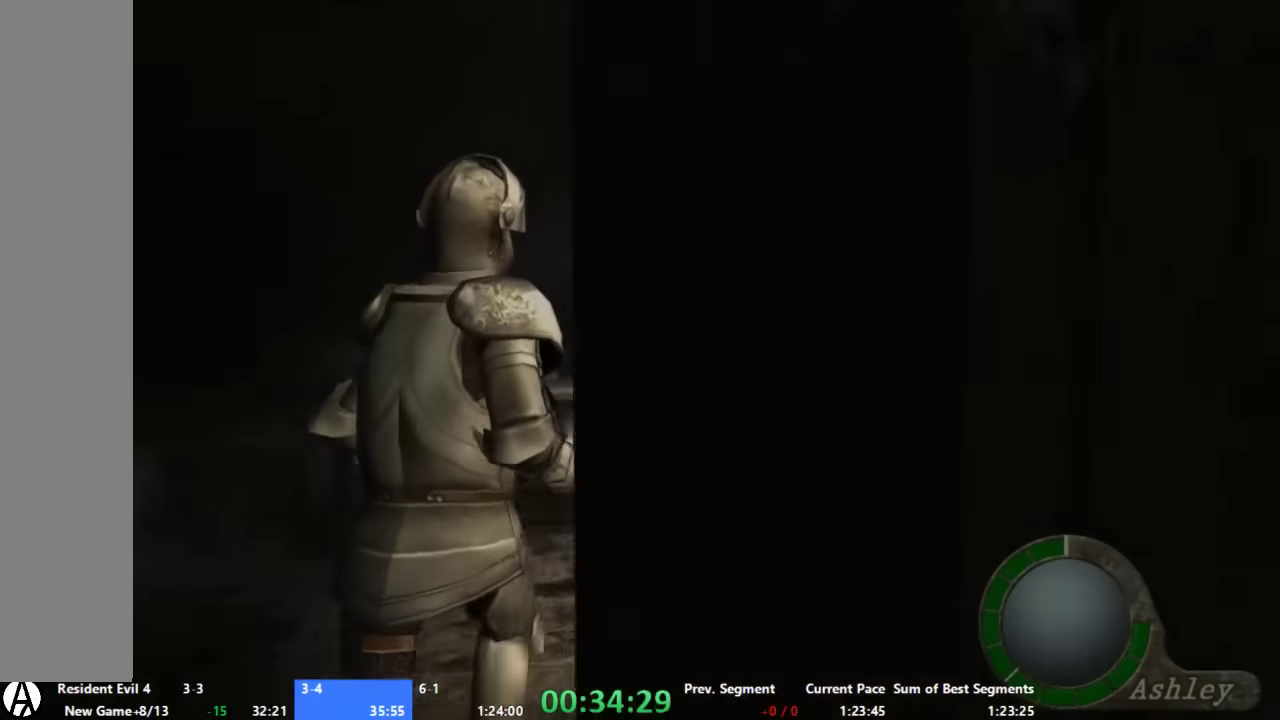
{"buttons": [], "left_stick": "up", "right_stick": "center", "events": [[467, "left_stick", "up"]]}
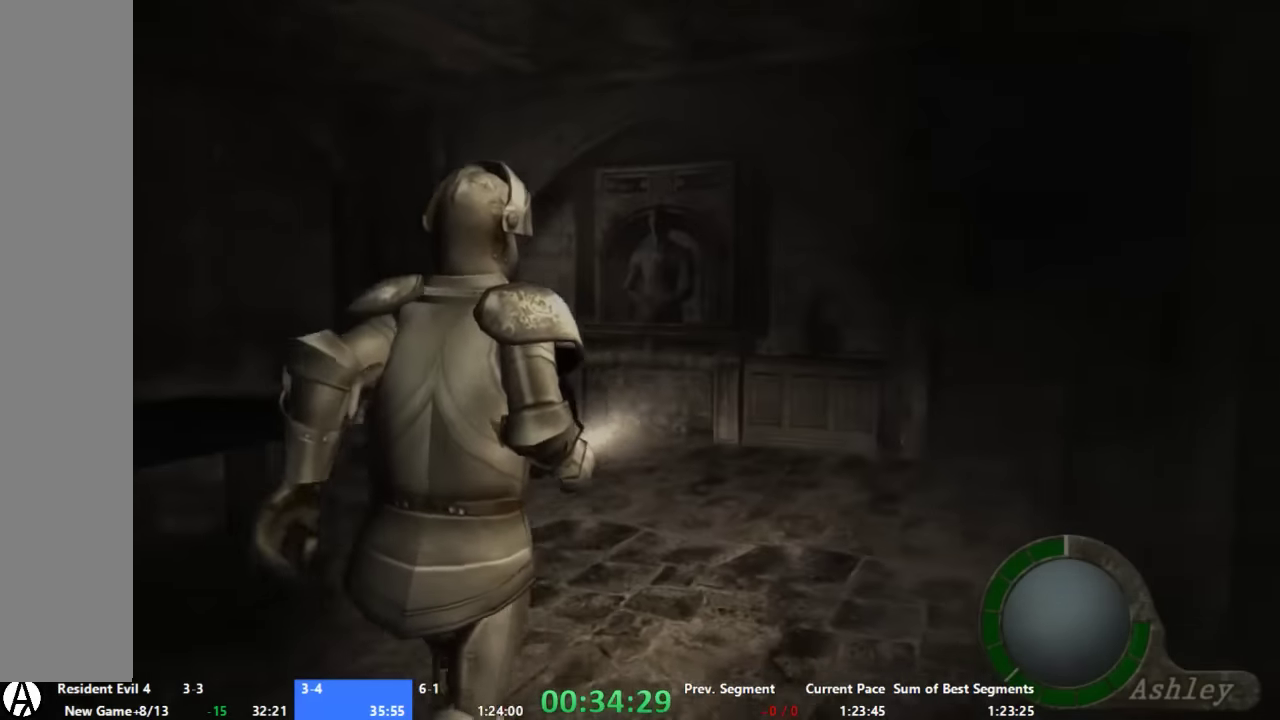
{"buttons": [], "left_stick": "up", "right_stick": "center", "events": [[134, "left_stick", "up-left"], [200, "X", "down"], [267, "X", "up"], [267, "left_stick", "up"], [400, "X", "down"], [467, "X", "up"]]}
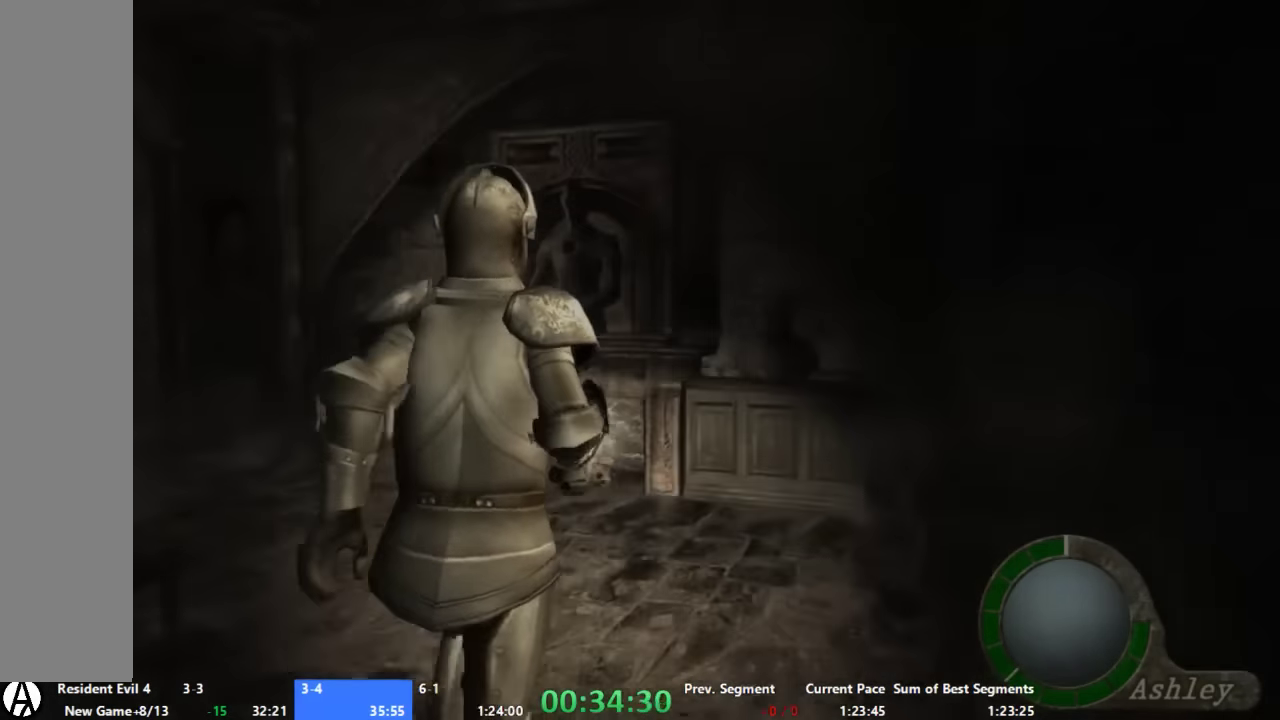
{"buttons": ["X"], "left_stick": "up", "right_stick": "center", "events": [[34, "X", "down"], [200, "left_stick", "up-left"], [267, "X", "up"], [267, "left_stick", "up"], [334, "X", "down"], [400, "X", "up"], [467, "X", "down"]]}